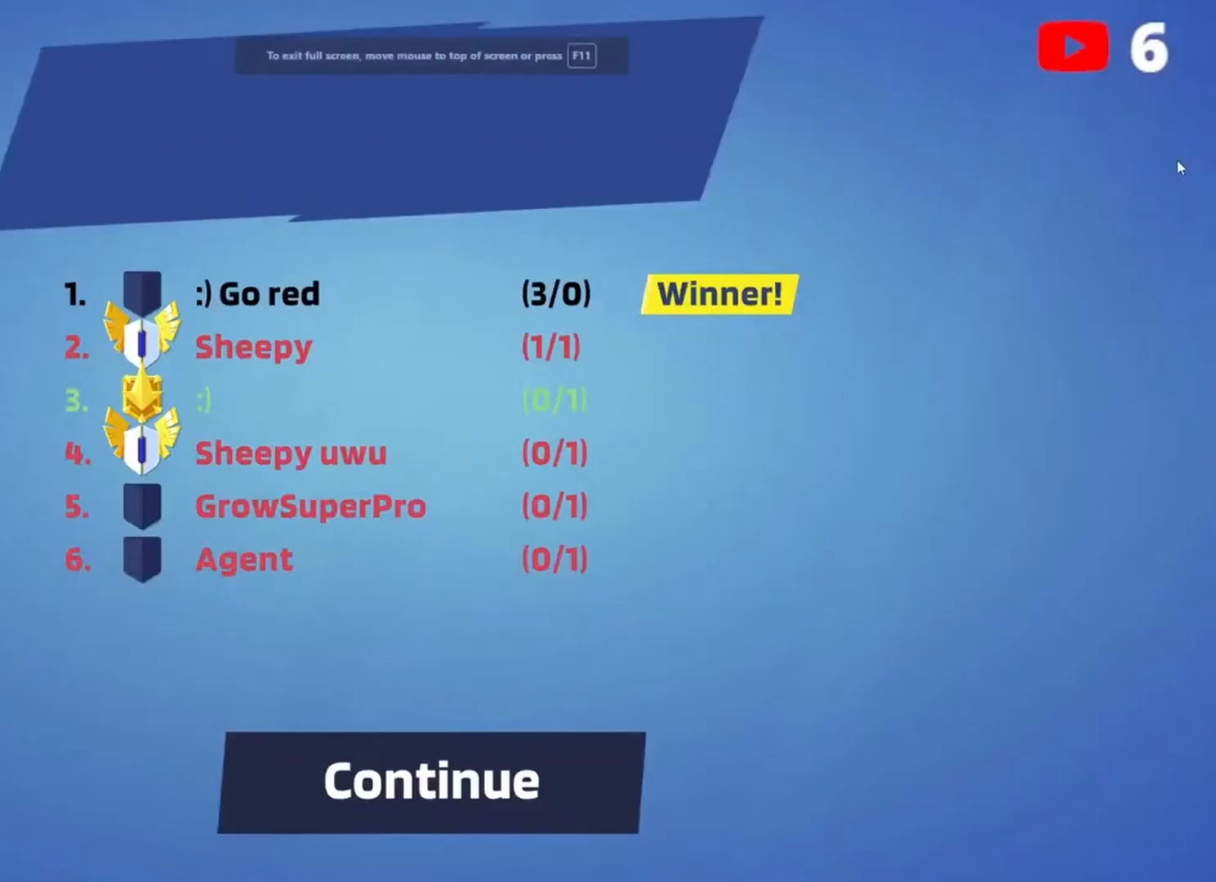
Gameplay with keyboard; each line is a JSON object with the keys held at the frame after it. "events" lists presses ("down") and releases ("up") of "1", "2", "3", "4", "5", "a", "alt", "c", "caps_lock", "ctrl", "d", "e", "f", "g", "q", "r", "s", "shift", "space", "super", "t", "tab", "v", "w", "x" and "z" between this image and that frame as [ms after this image, input, new state], when the widget could be followed in between. No other keys are recorded. Mouse input is not recorded.
{"keys": [], "events": []}
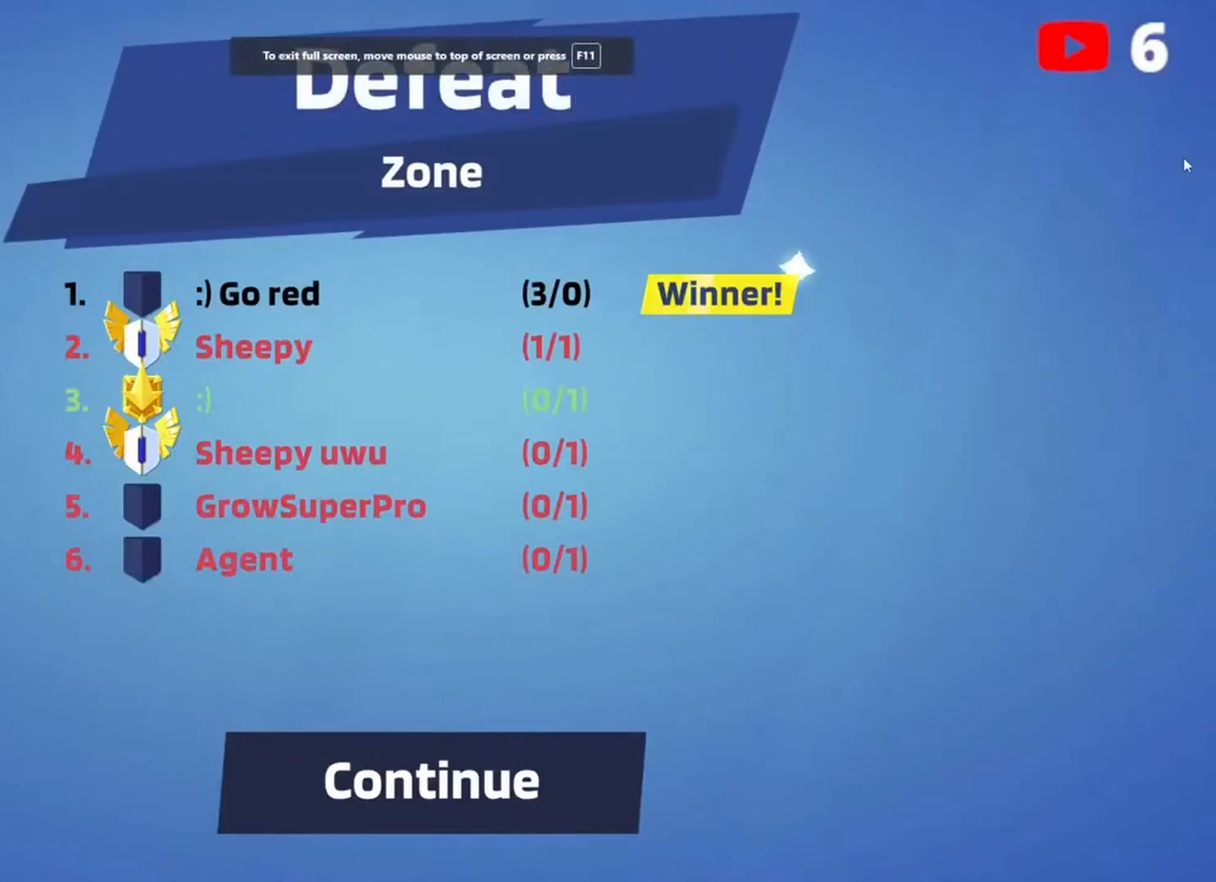
{"keys": [], "events": []}
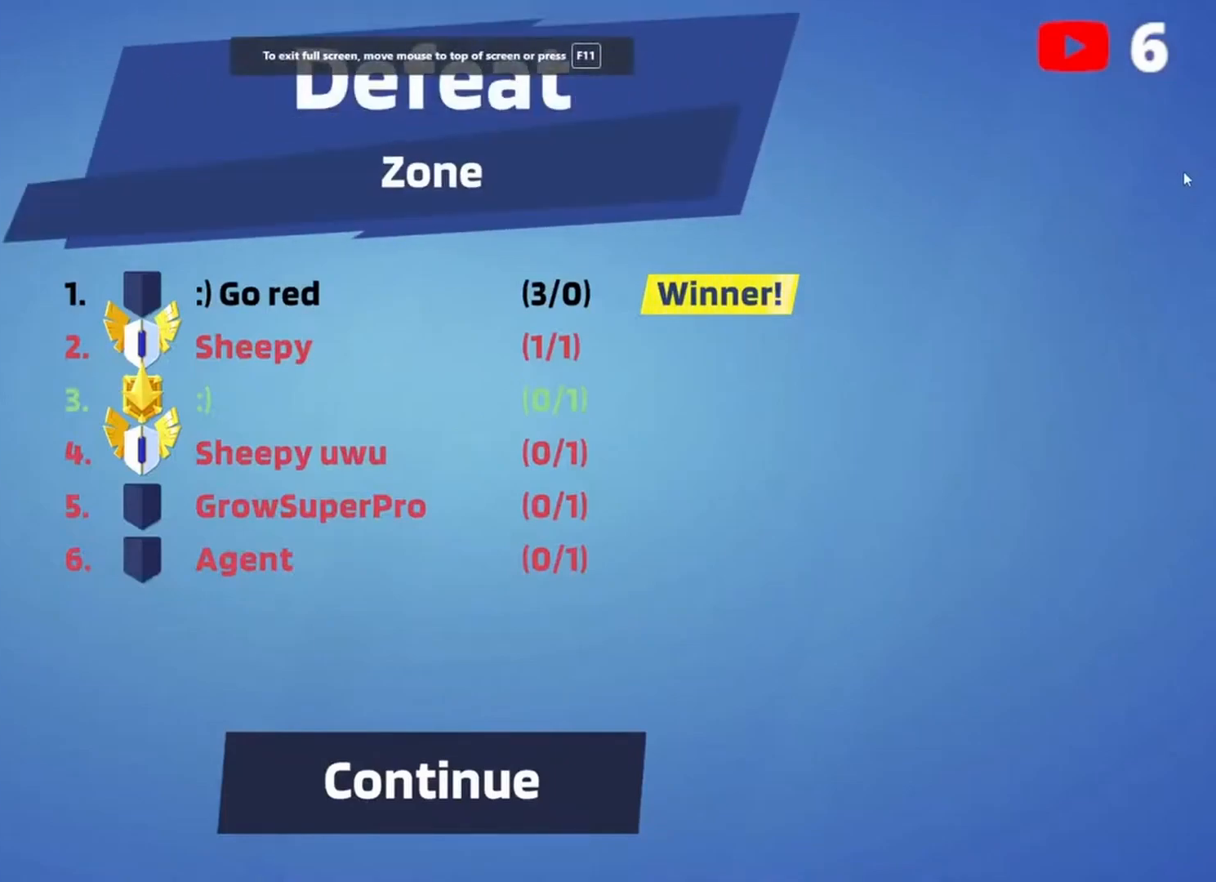
{"keys": [], "events": []}
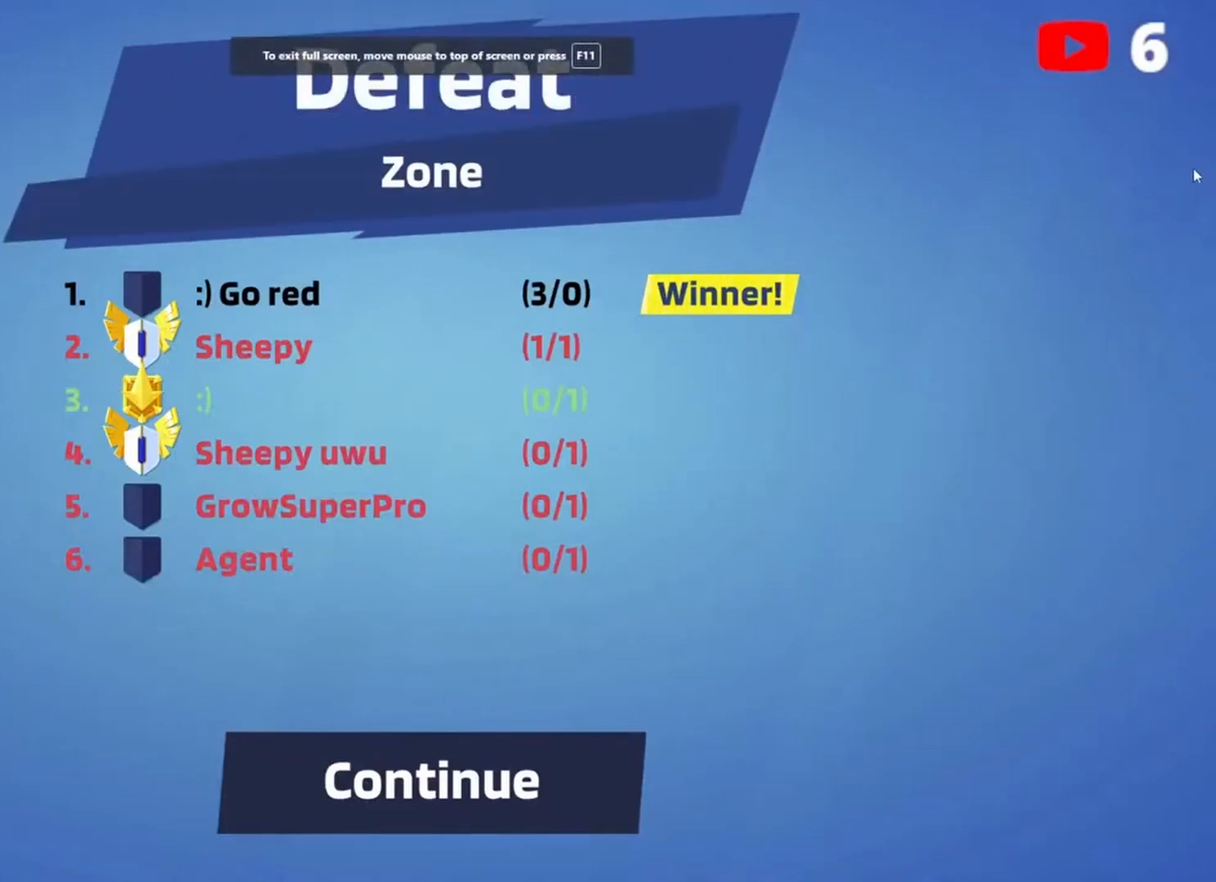
{"keys": [], "events": []}
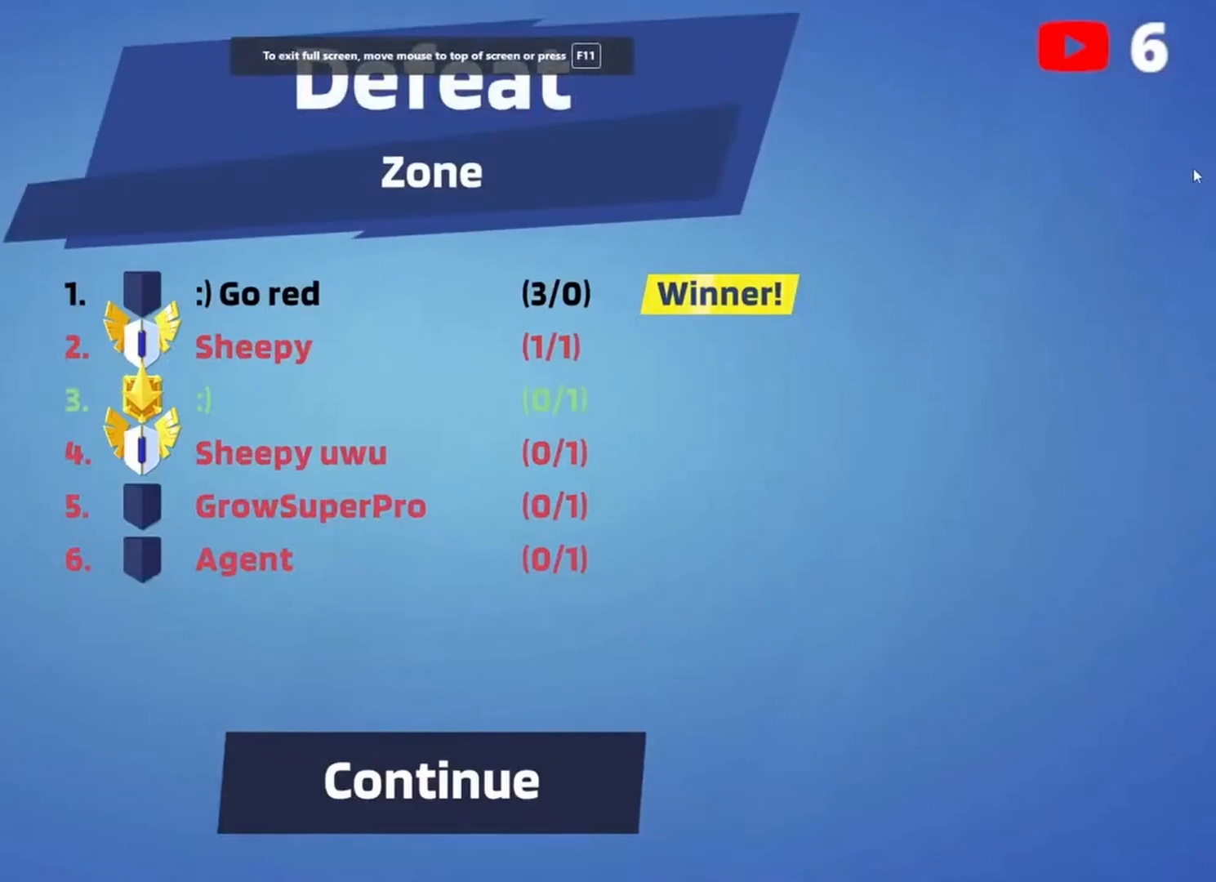
{"keys": ["space", "w"], "events": [[350, "w", "down"], [350, "x", "down"], [367, "x", "up"], [400, "c", "down"], [467, "space", "down"], [500, "c", "up"]]}
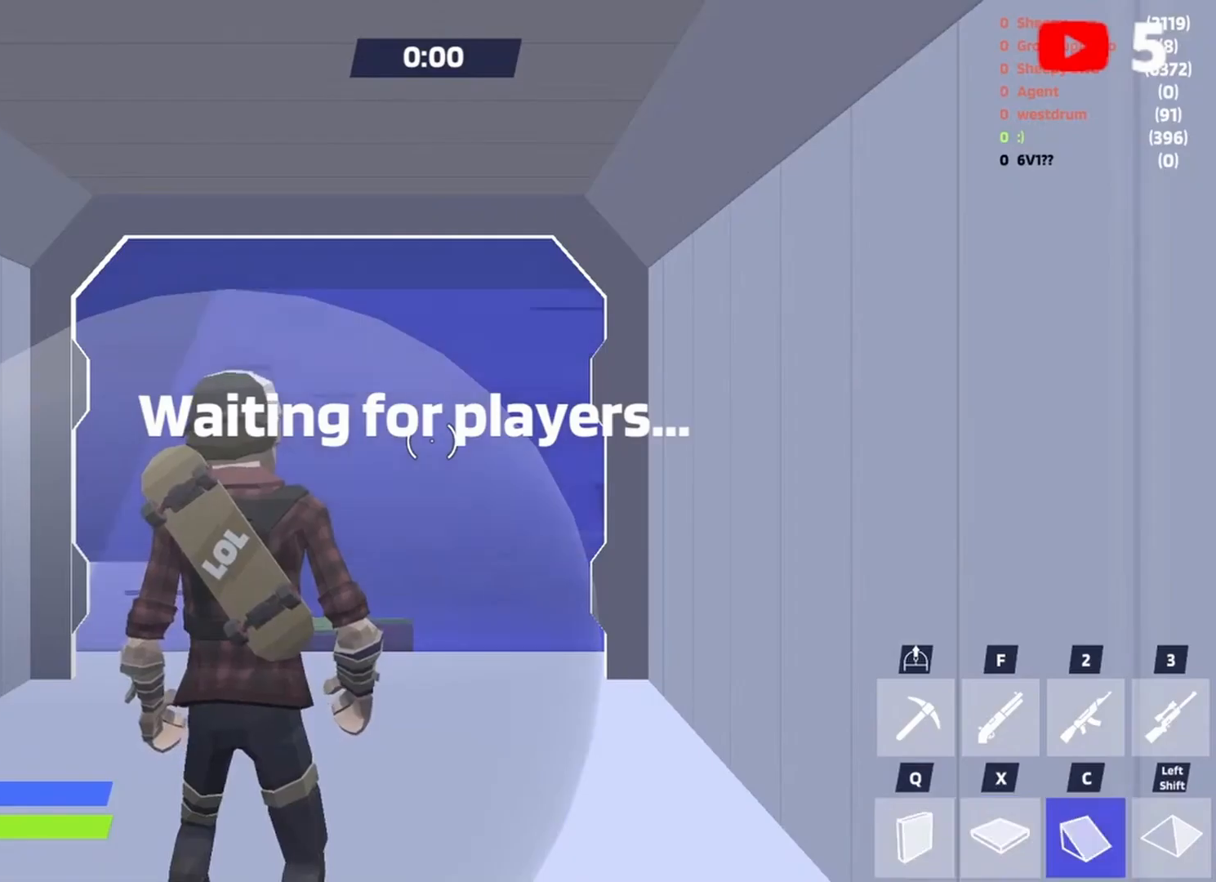
{"keys": ["w"], "events": [[33, "space", "up"], [133, "space", "down"], [233, "space", "up"]]}
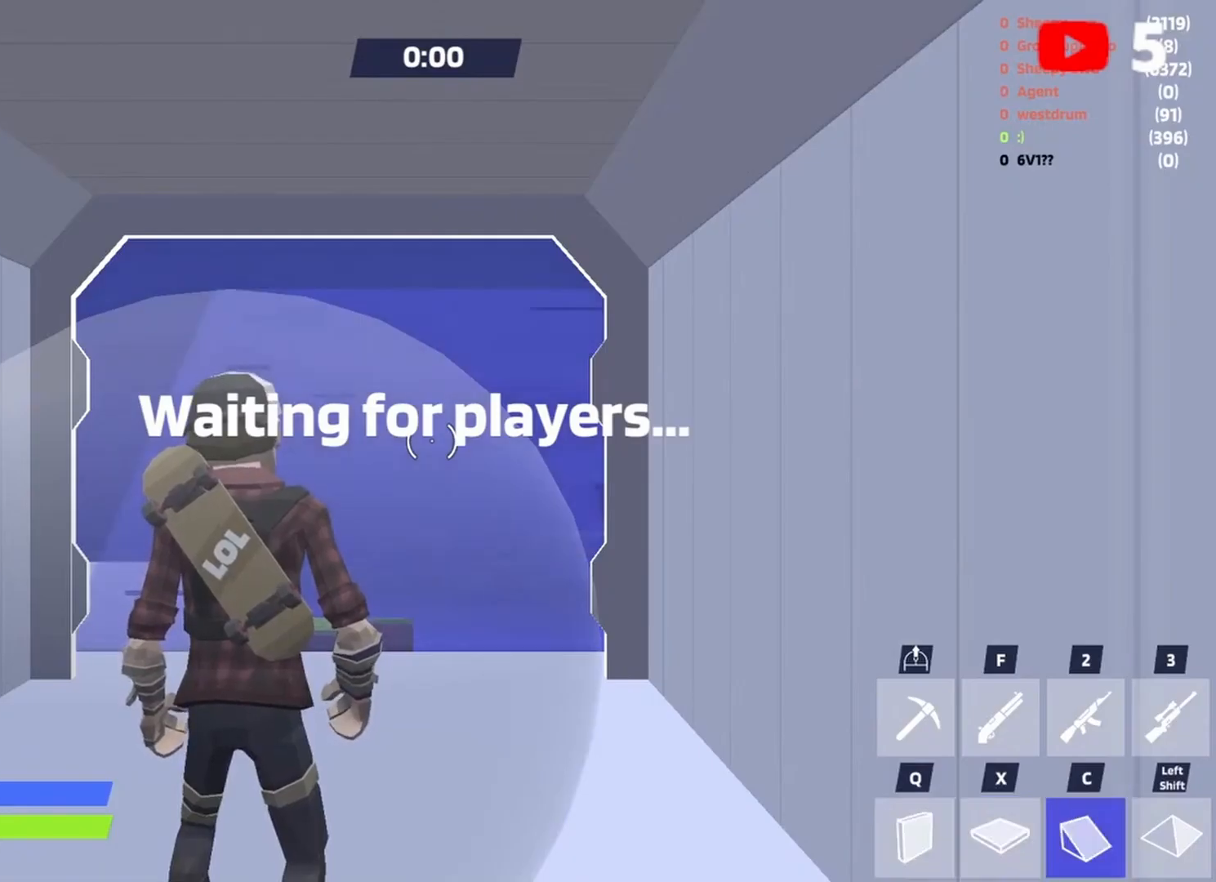
{"keys": ["w", "x"], "events": [[200, "space", "down"], [233, "space", "up"], [400, "space", "down"], [433, "x", "down"], [467, "space", "up"]]}
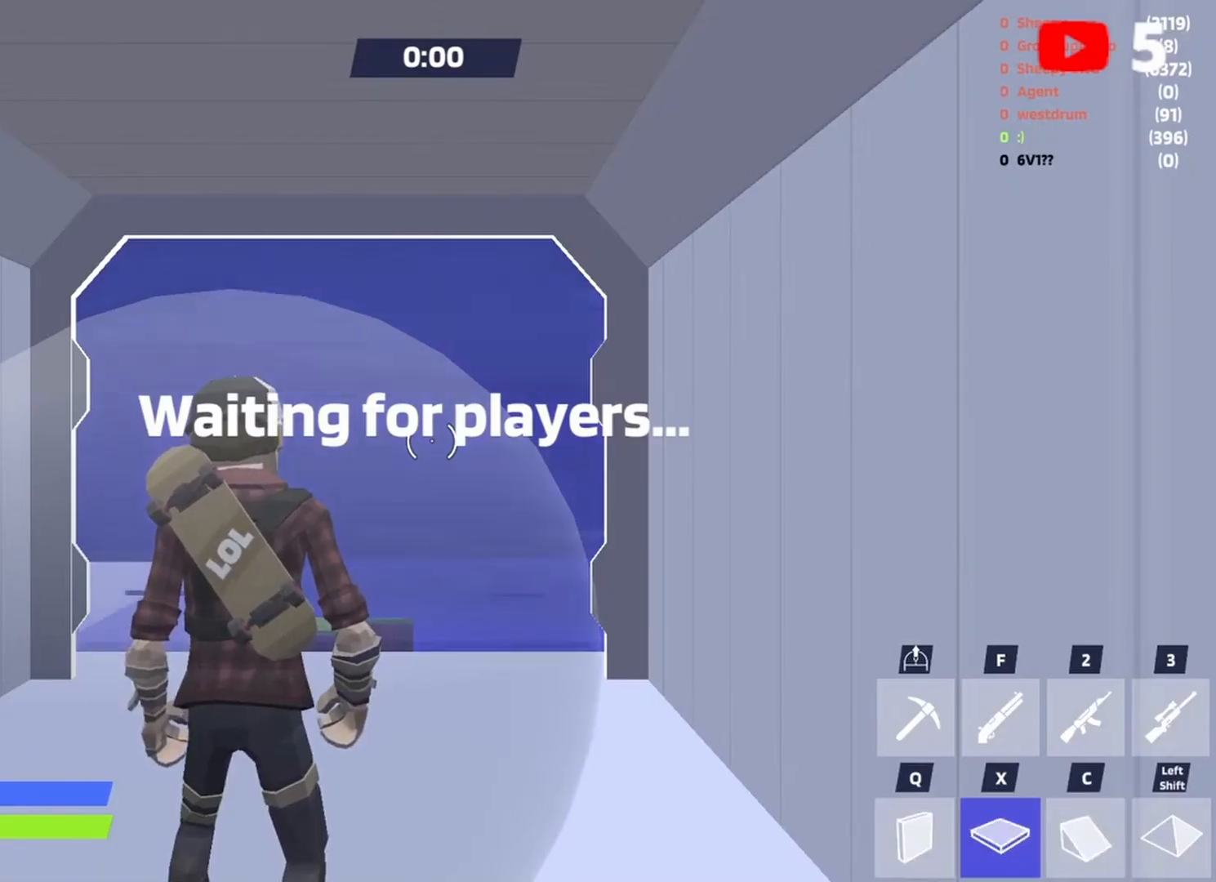
{"keys": ["w"], "events": [[33, "x", "up"]]}
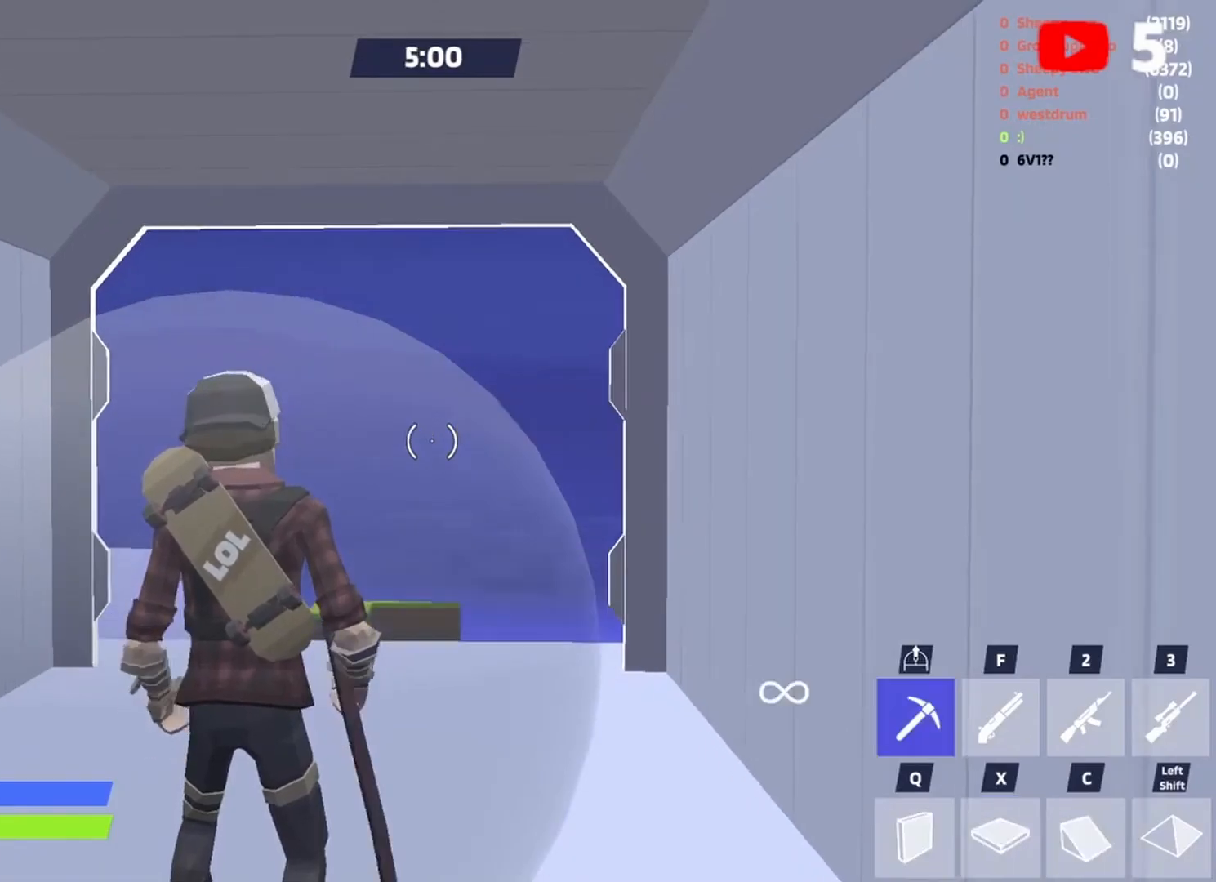
{"keys": ["w"], "events": [[433, "w", "up"], [500, "w", "down"]]}
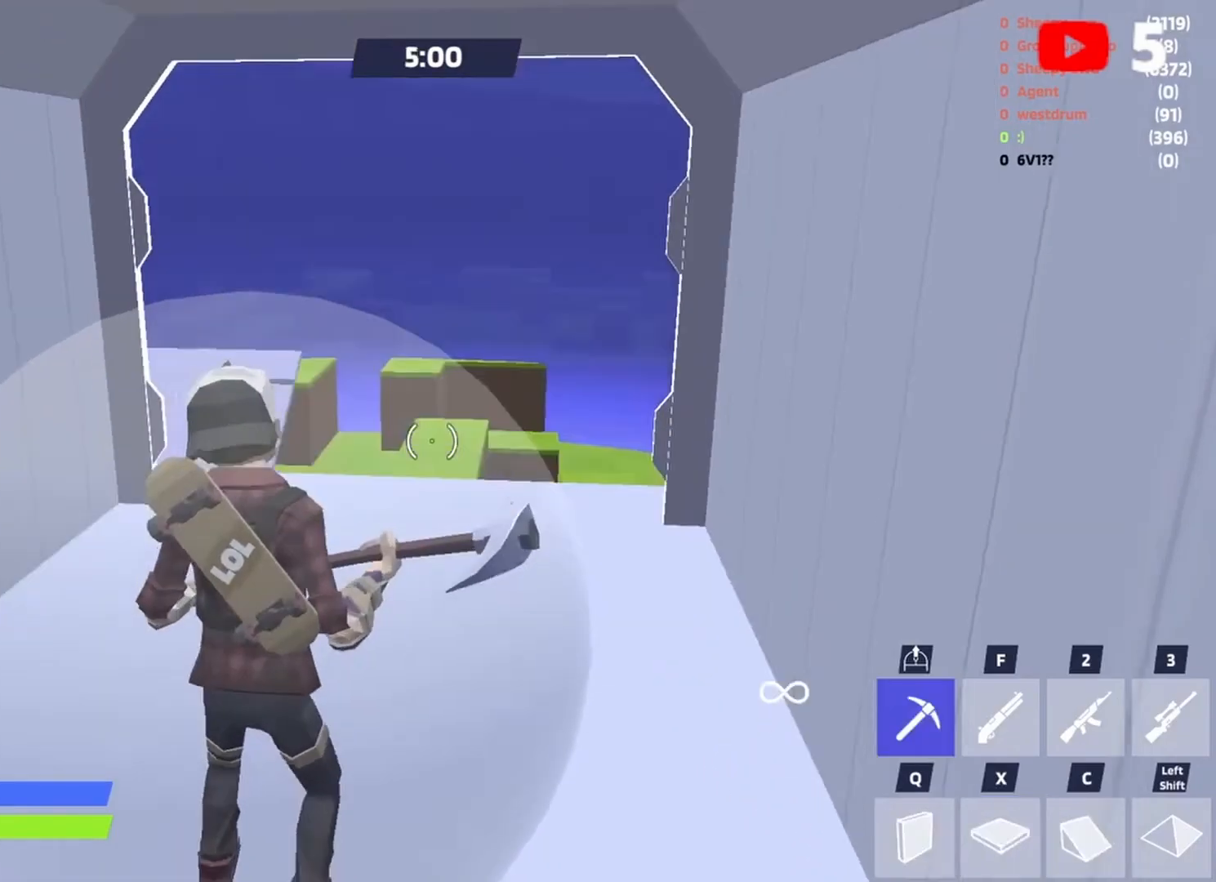
{"keys": ["w"], "events": []}
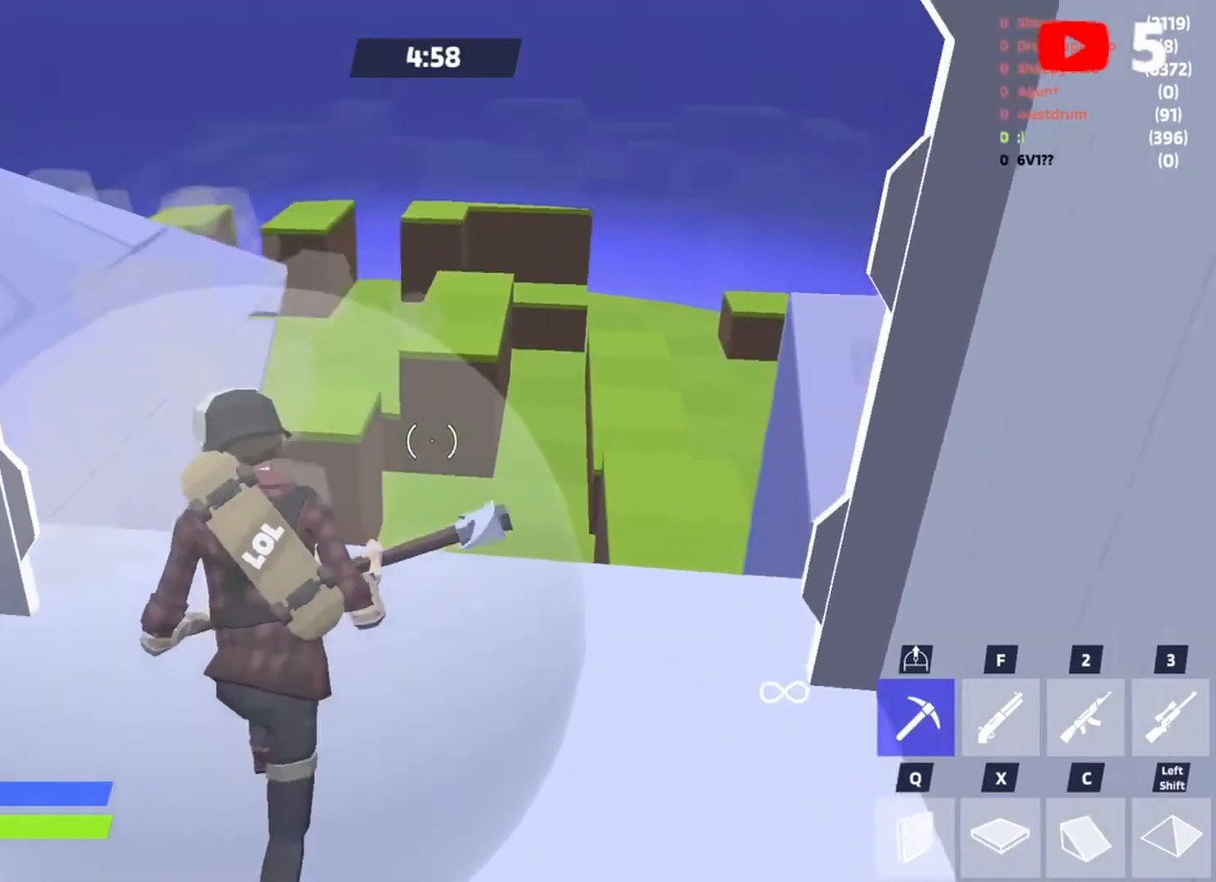
{"keys": ["w", "x"], "events": [[367, "space", "down"], [467, "x", "down"], [500, "space", "up"]]}
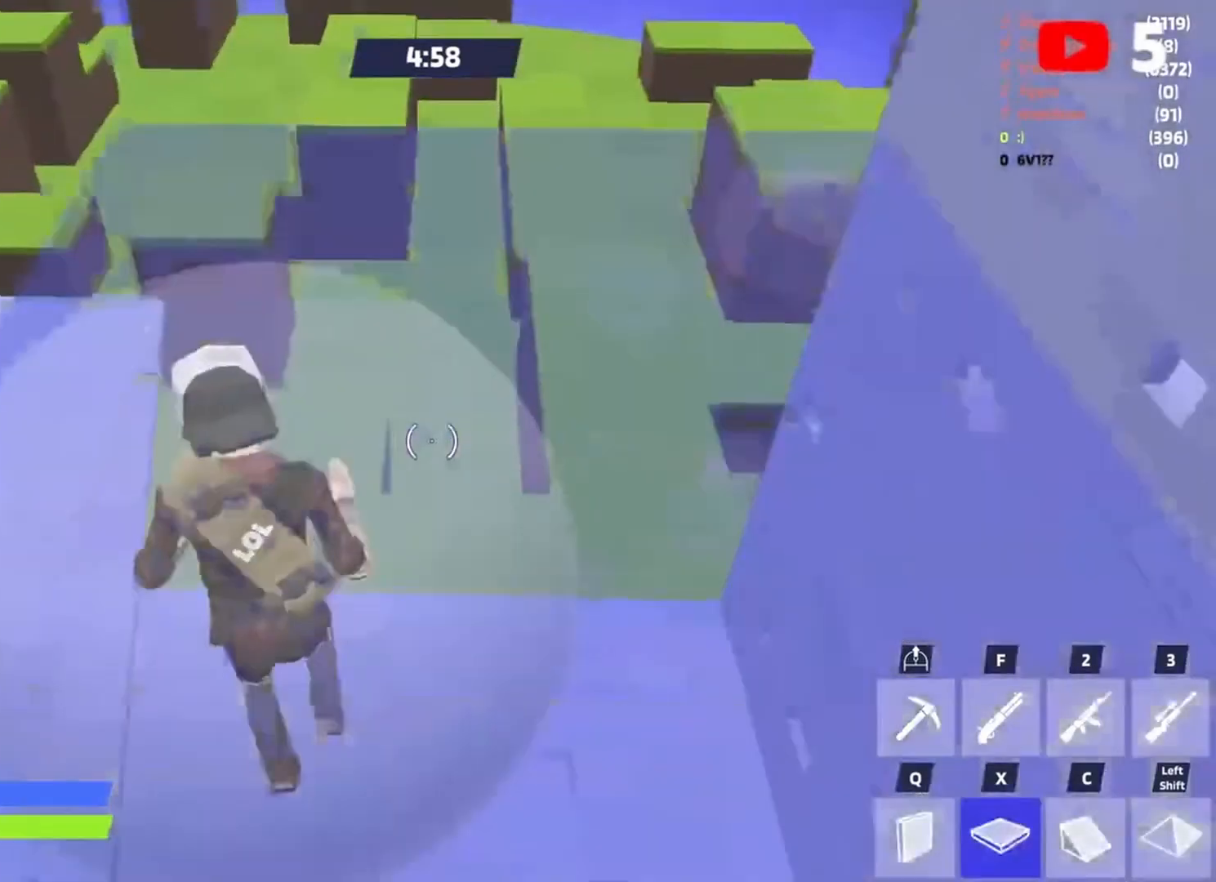
{"keys": ["w"], "events": [[33, "x", "up"], [100, "c", "down"], [233, "c", "up"]]}
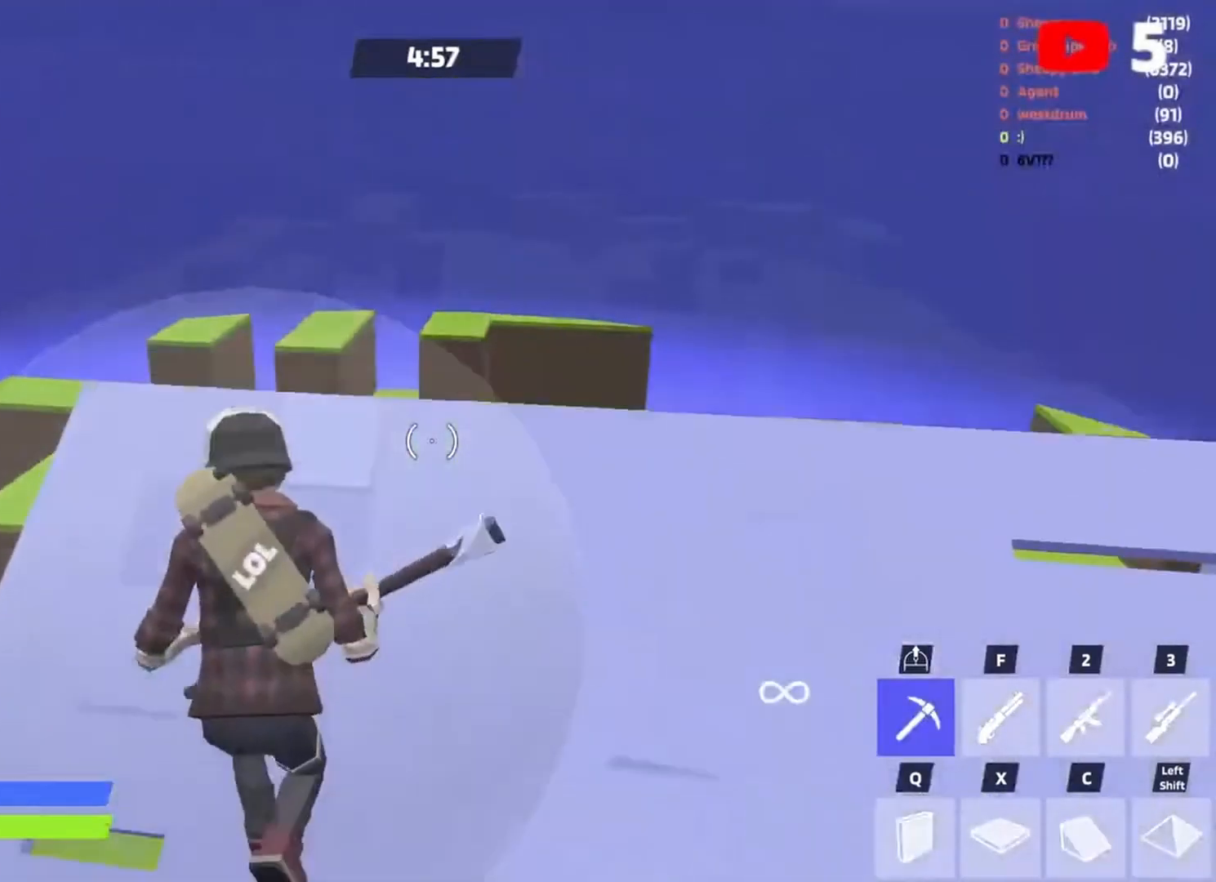
{"keys": ["a", "w"], "events": [[100, "q", "down"], [167, "space", "down"], [200, "q", "up"], [233, "x", "down"], [300, "space", "up"], [300, "x", "up"], [400, "c", "down"], [433, "a", "down"], [433, "c", "up"]]}
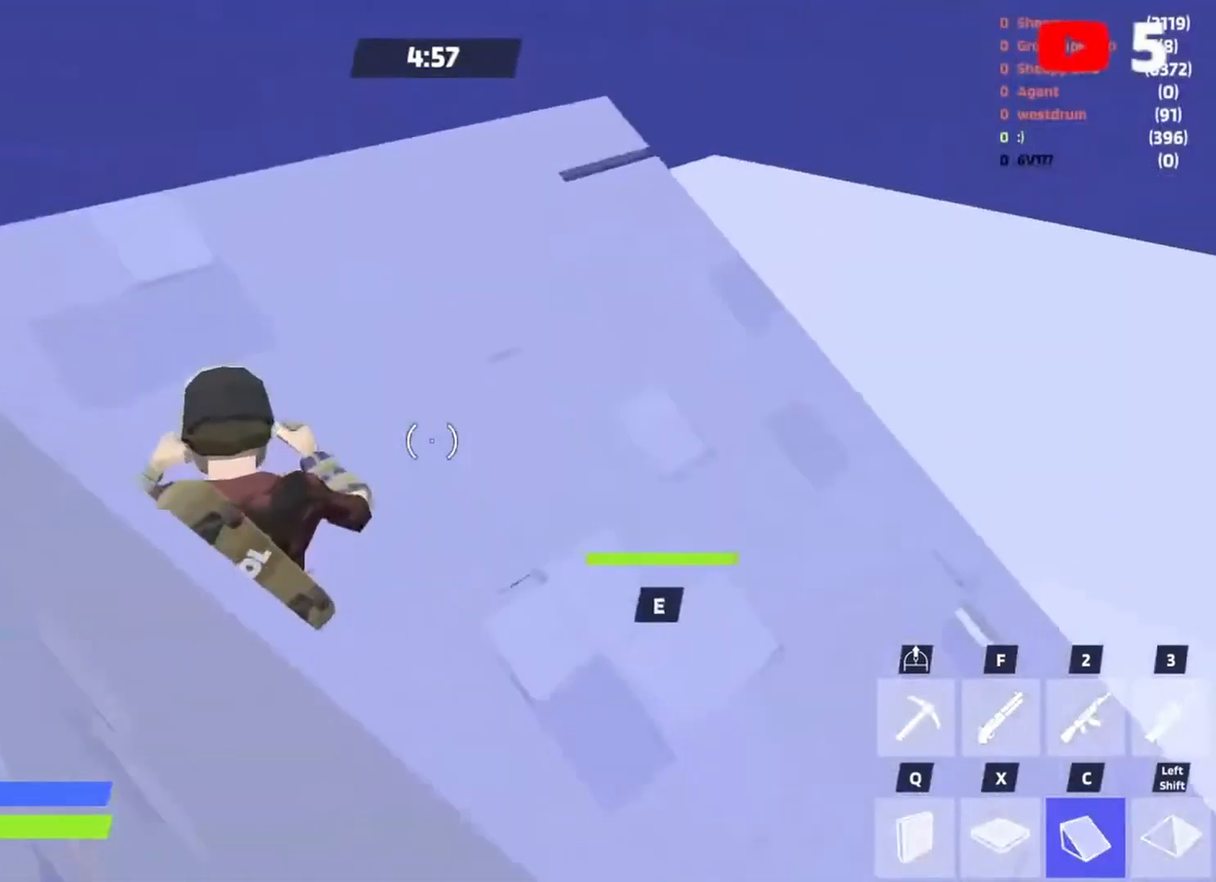
{"keys": ["space", "w"], "events": [[67, "a", "up"], [367, "f", "down"], [400, "f", "up"], [433, "a", "down"], [500, "a", "up"], [500, "space", "down"]]}
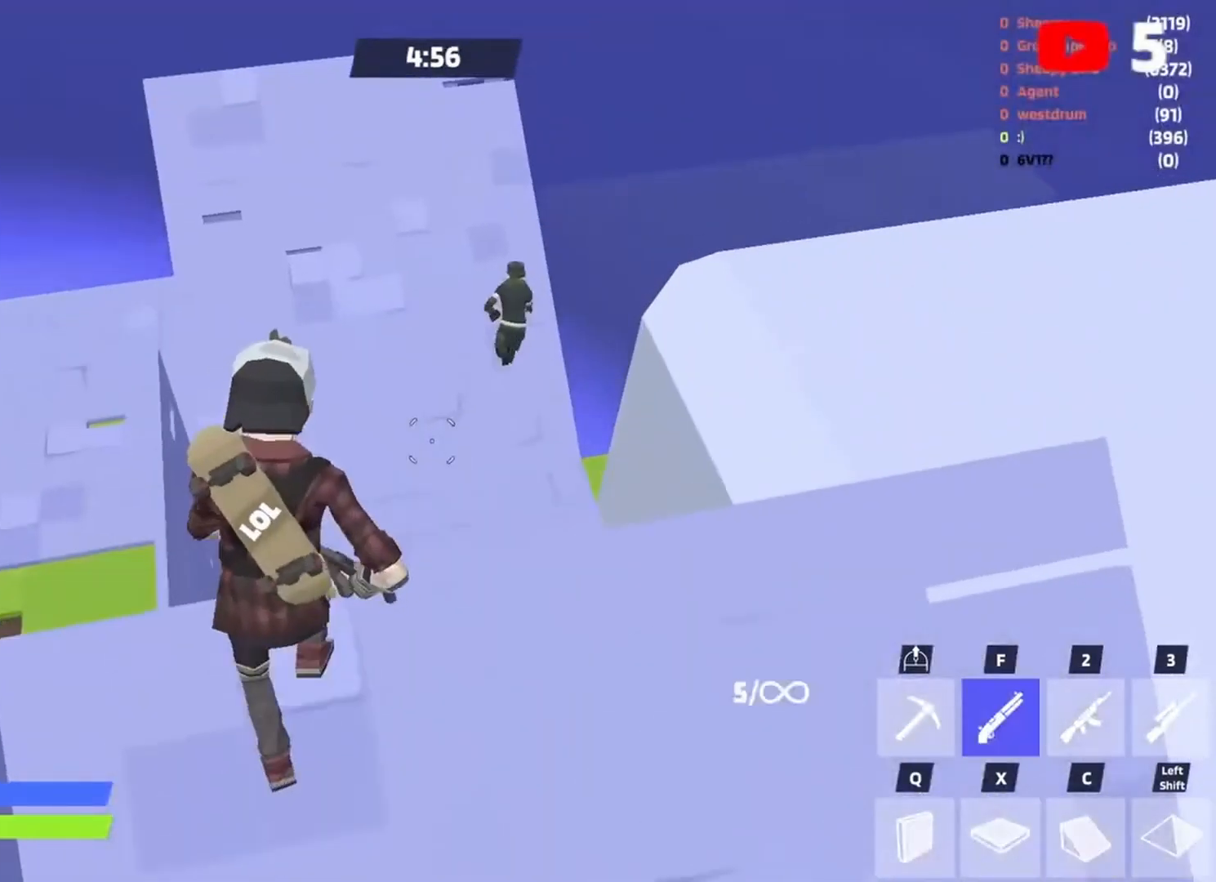
{"keys": ["w"], "events": [[100, "space", "up"]]}
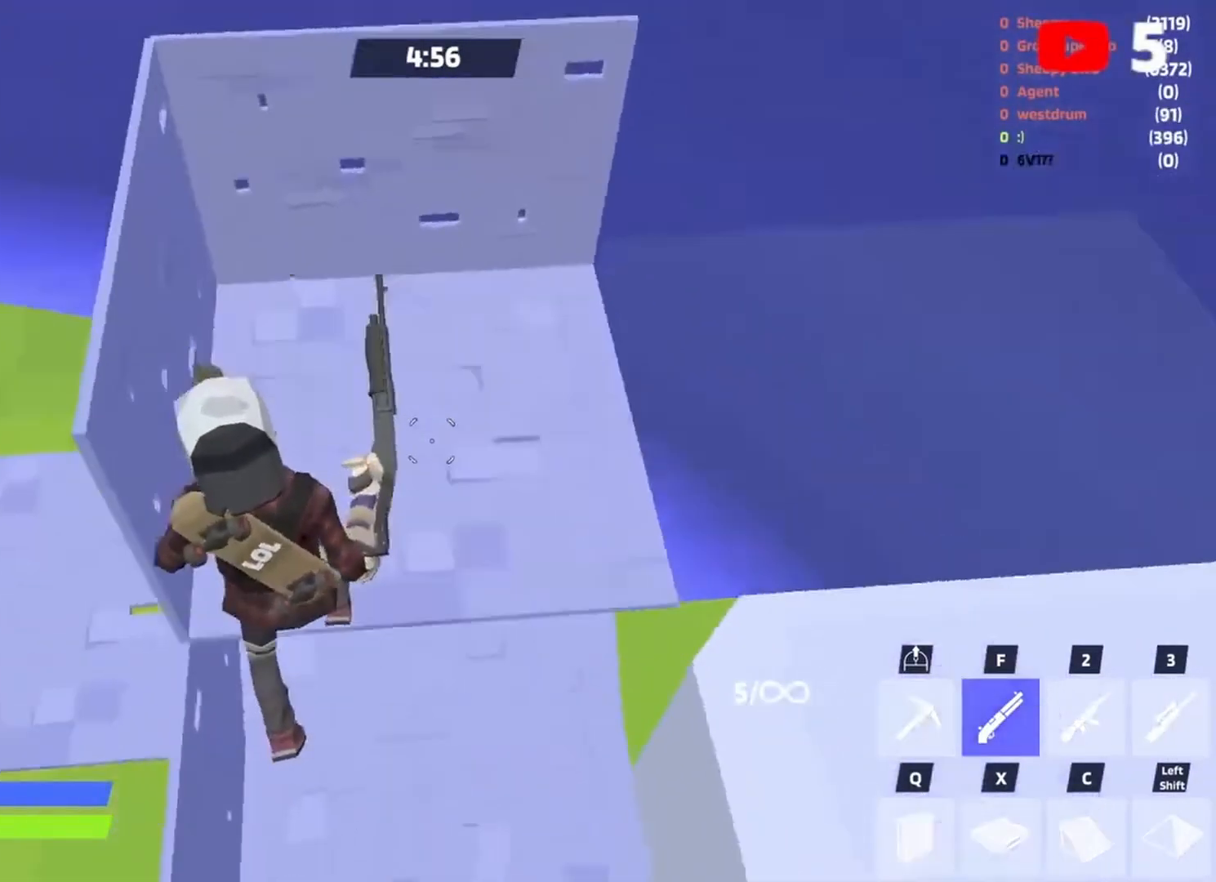
{"keys": ["a", "x"], "events": [[100, "a", "down"], [200, "a", "up"], [200, "x", "down"], [233, "shift", "down"], [233, "w", "up"], [300, "x", "up"], [333, "x", "down"], [400, "shift", "up"], [433, "a", "down"]]}
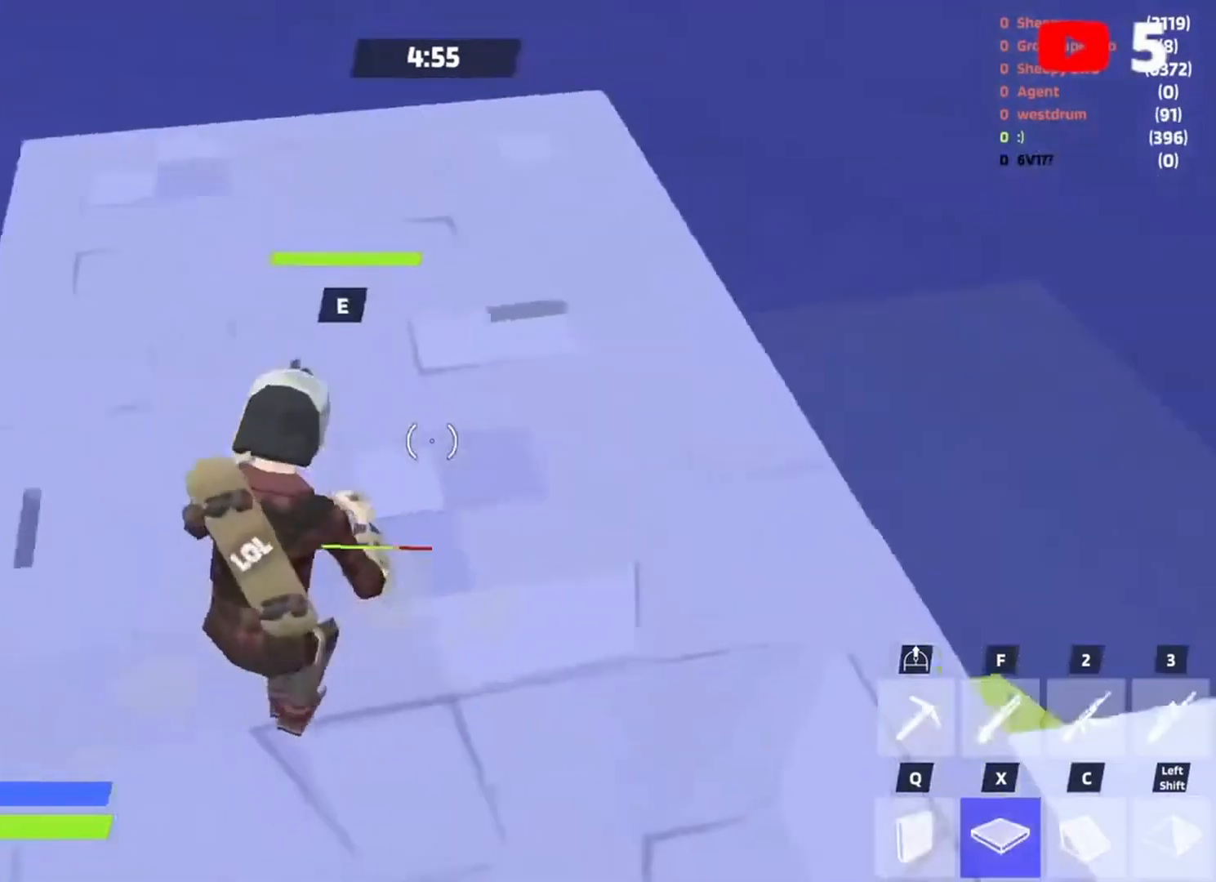
{"keys": ["e"], "events": [[33, "x", "up"], [133, "f", "down"], [167, "f", "up"], [200, "a", "up"], [267, "e", "down"], [300, "e", "up"], [367, "e", "down"], [400, "e", "up"], [467, "e", "down"]]}
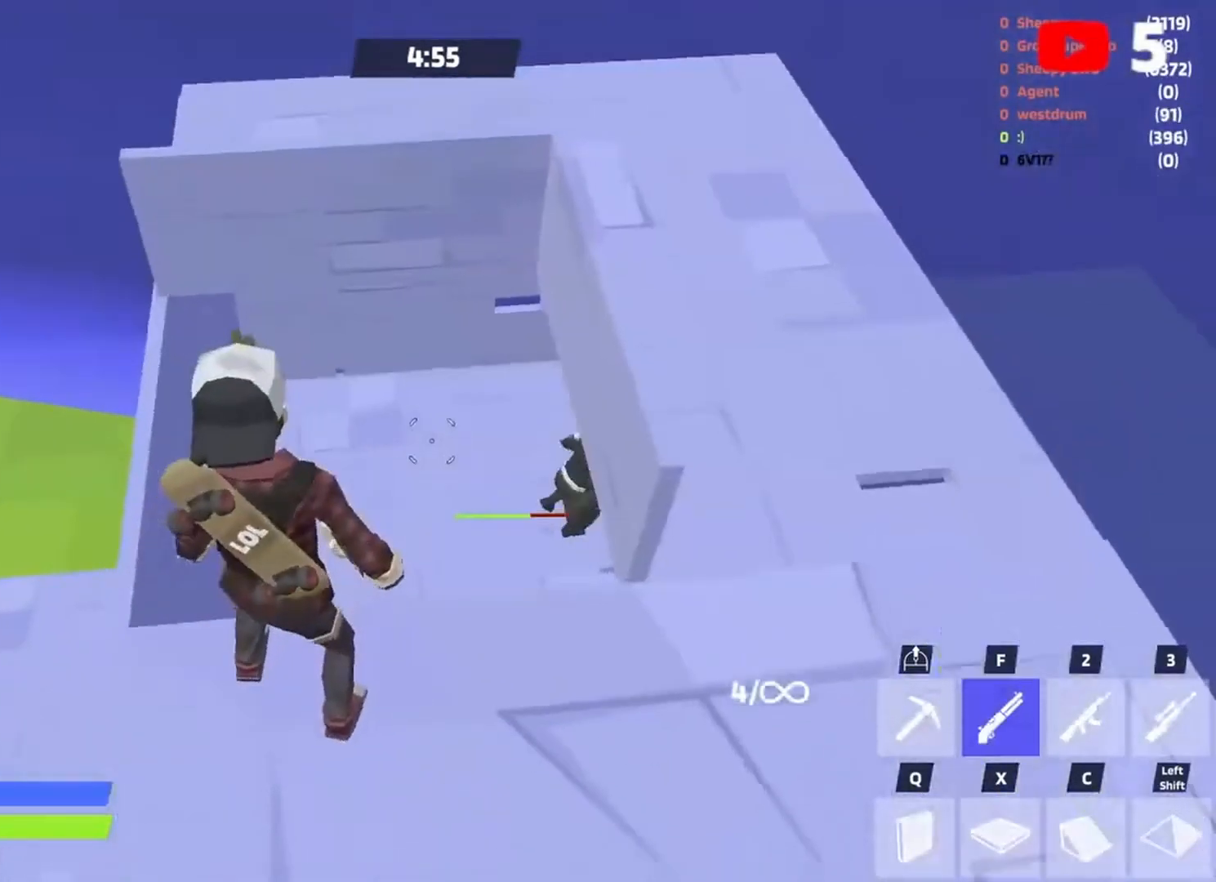
{"keys": ["a", "s"], "events": [[33, "e", "up"], [100, "w", "down"], [200, "f", "down"], [233, "a", "down"], [233, "f", "up"], [433, "w", "up"], [500, "s", "down"]]}
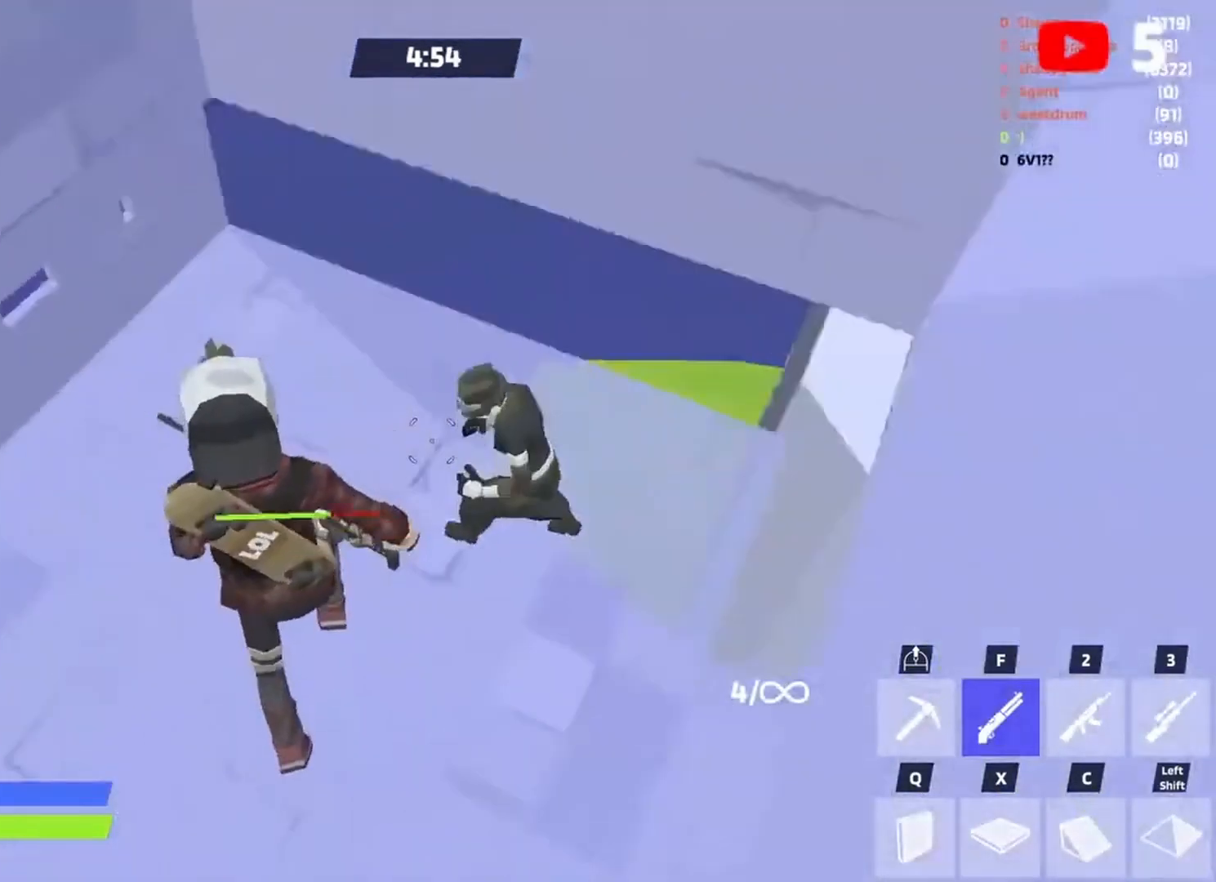
{"keys": [], "events": [[67, "a", "up"], [67, "d", "down"], [100, "s", "up"], [200, "w", "down"], [433, "d", "up"], [500, "w", "up"]]}
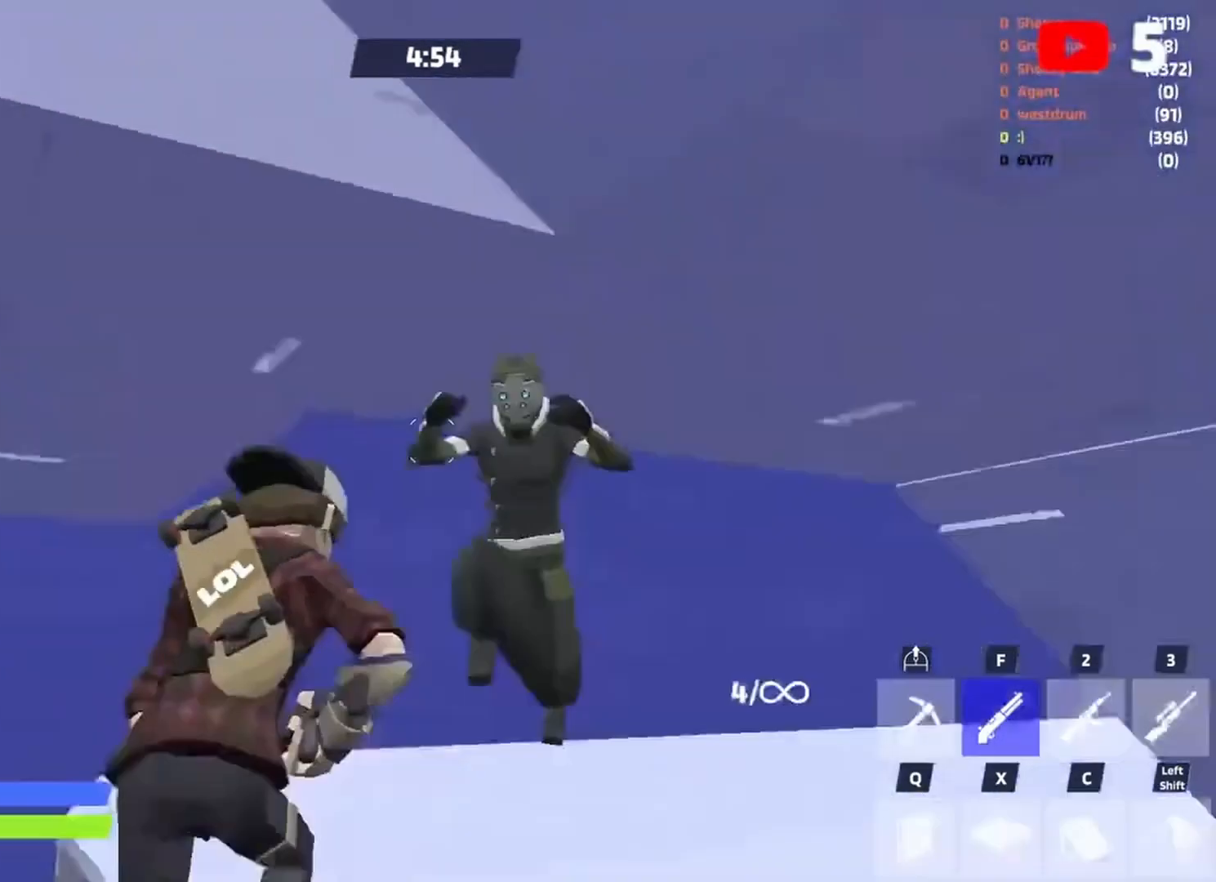
{"keys": [], "events": [[133, "2", "down"], [167, "2", "up"]]}
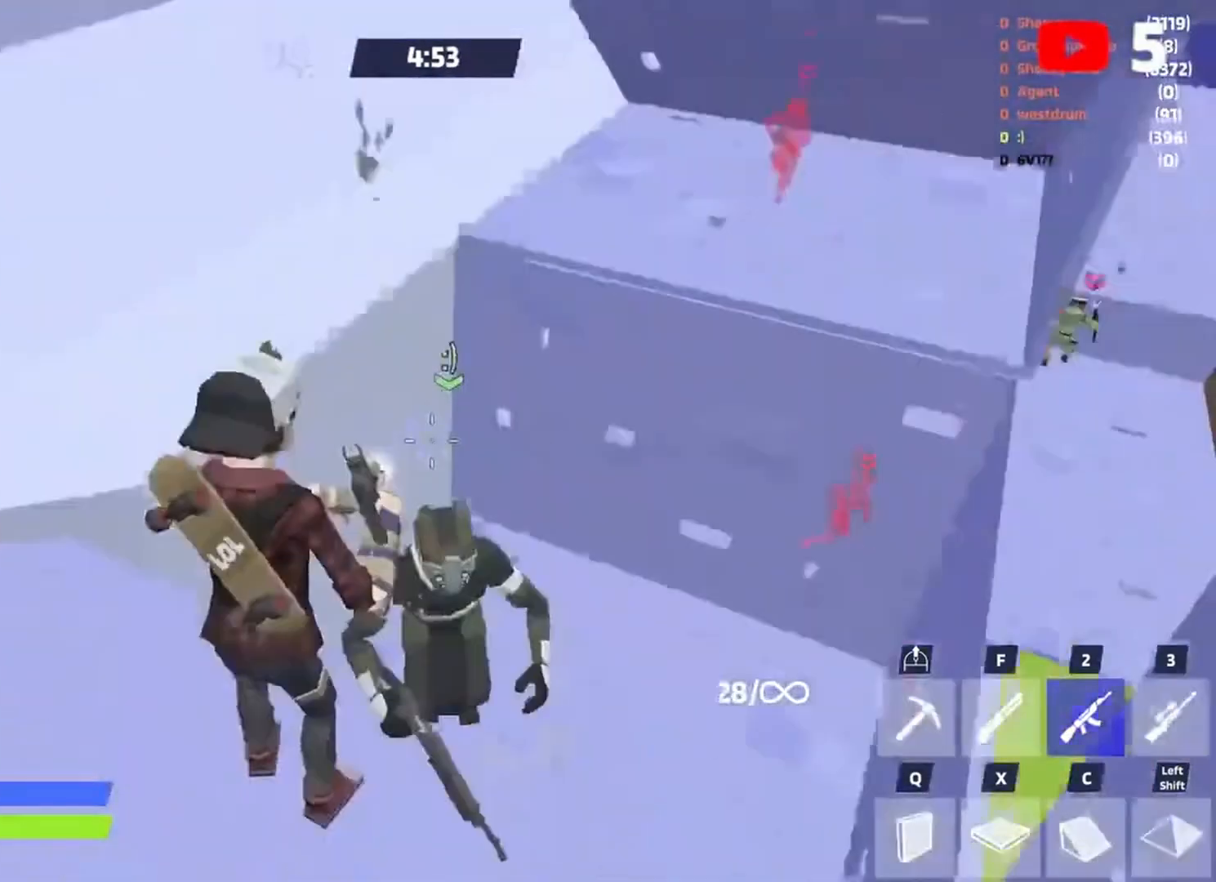
{"keys": [], "events": []}
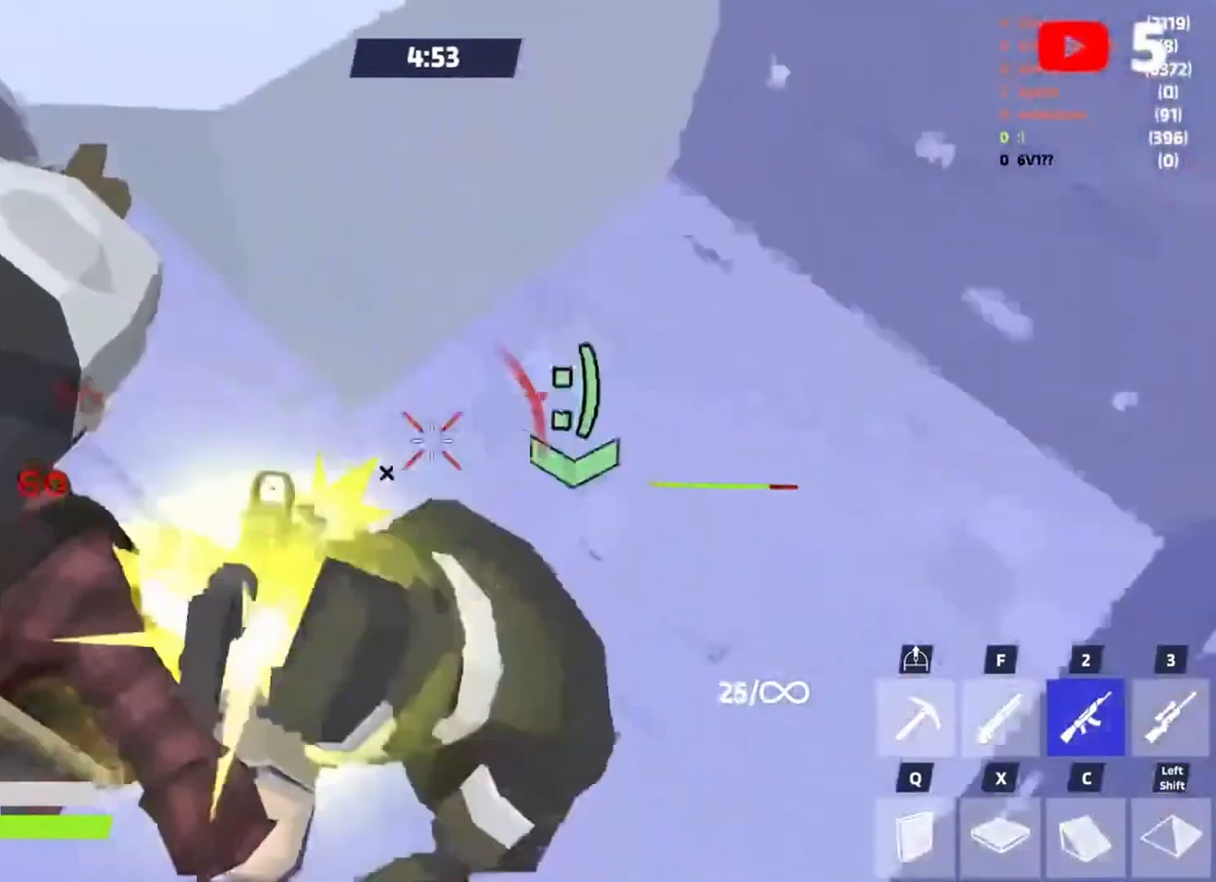
{"keys": [], "events": []}
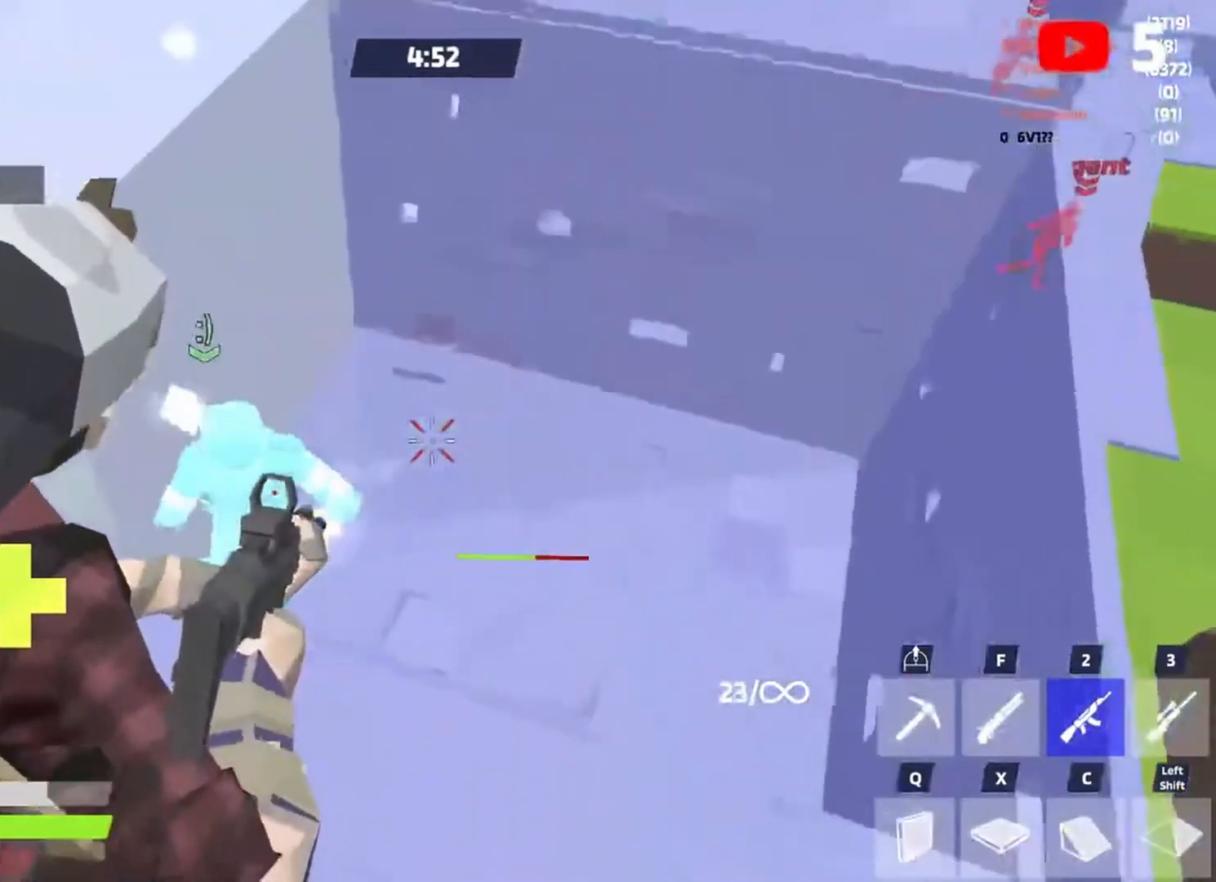
{"keys": ["w"], "events": [[133, "w", "down"], [267, "x", "down"], [300, "x", "up"], [467, "f", "down"], [500, "f", "up"]]}
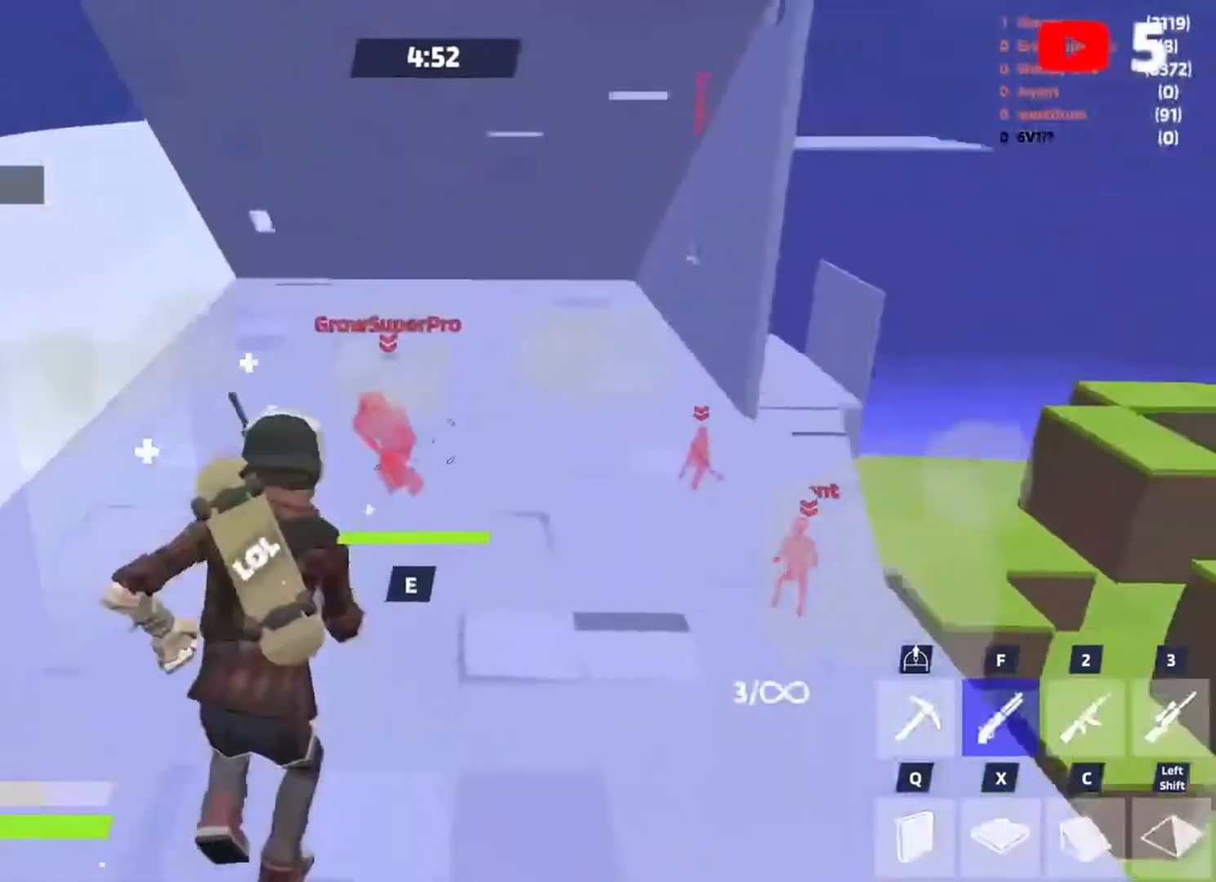
{"keys": ["d"], "events": [[100, "d", "down"], [433, "w", "up"]]}
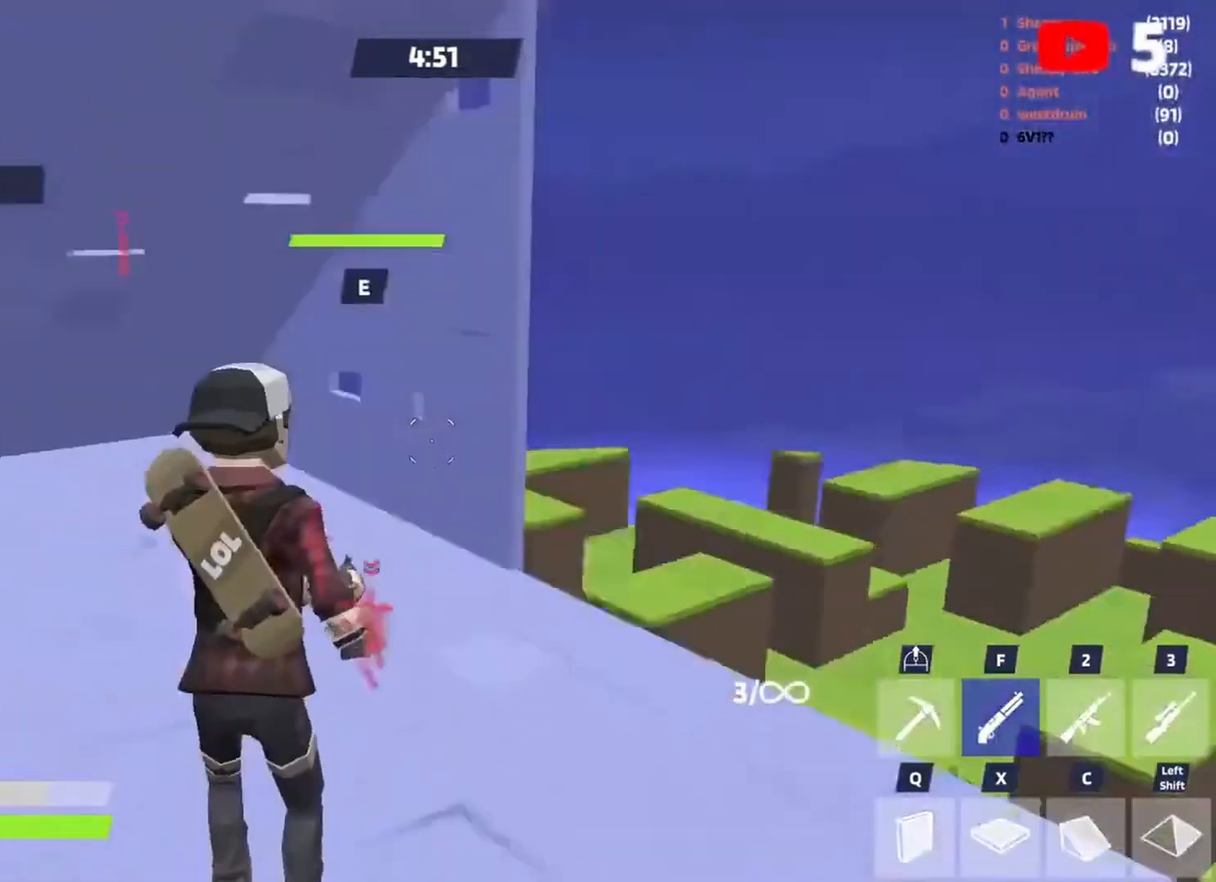
{"keys": ["w"], "events": [[67, "w", "down"], [133, "d", "up"], [200, "d", "down"], [400, "d", "up"]]}
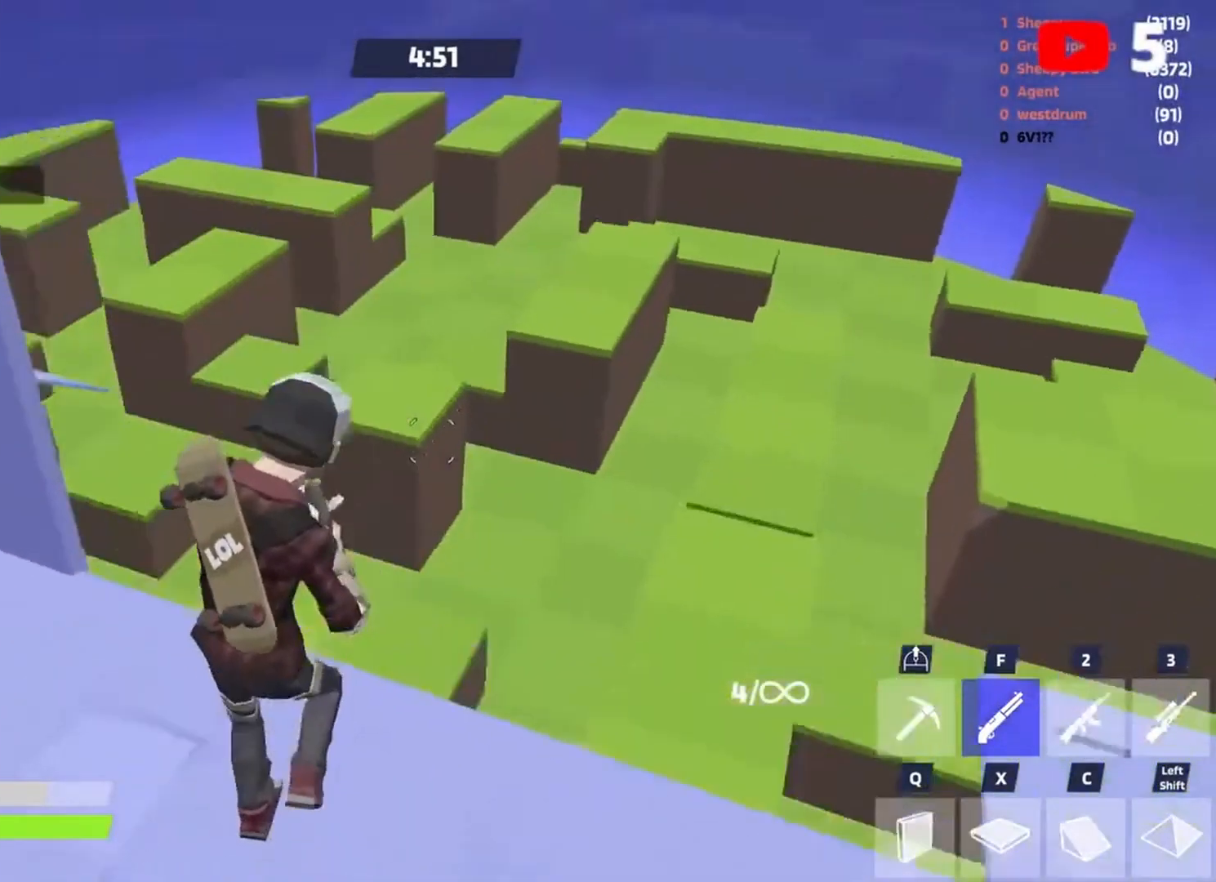
{"keys": ["w"], "events": [[33, "space", "down"], [67, "x", "down"], [167, "space", "up"], [167, "x", "up"], [233, "c", "down"], [300, "c", "up"], [400, "f", "down"], [500, "f", "up"]]}
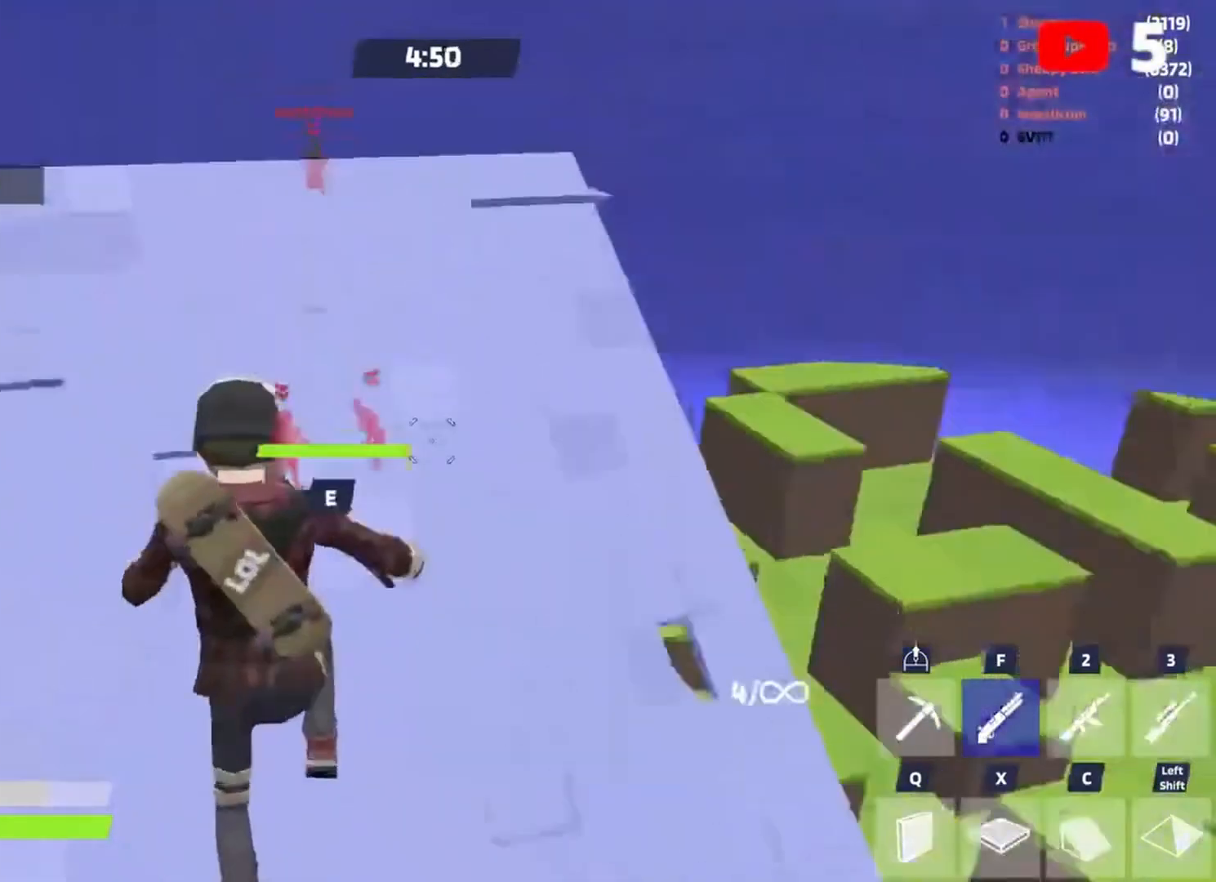
{"keys": ["w"], "events": [[200, "space", "down"], [233, "space", "up"], [333, "space", "down"], [367, "space", "up"], [467, "space", "down"], [500, "space", "up"]]}
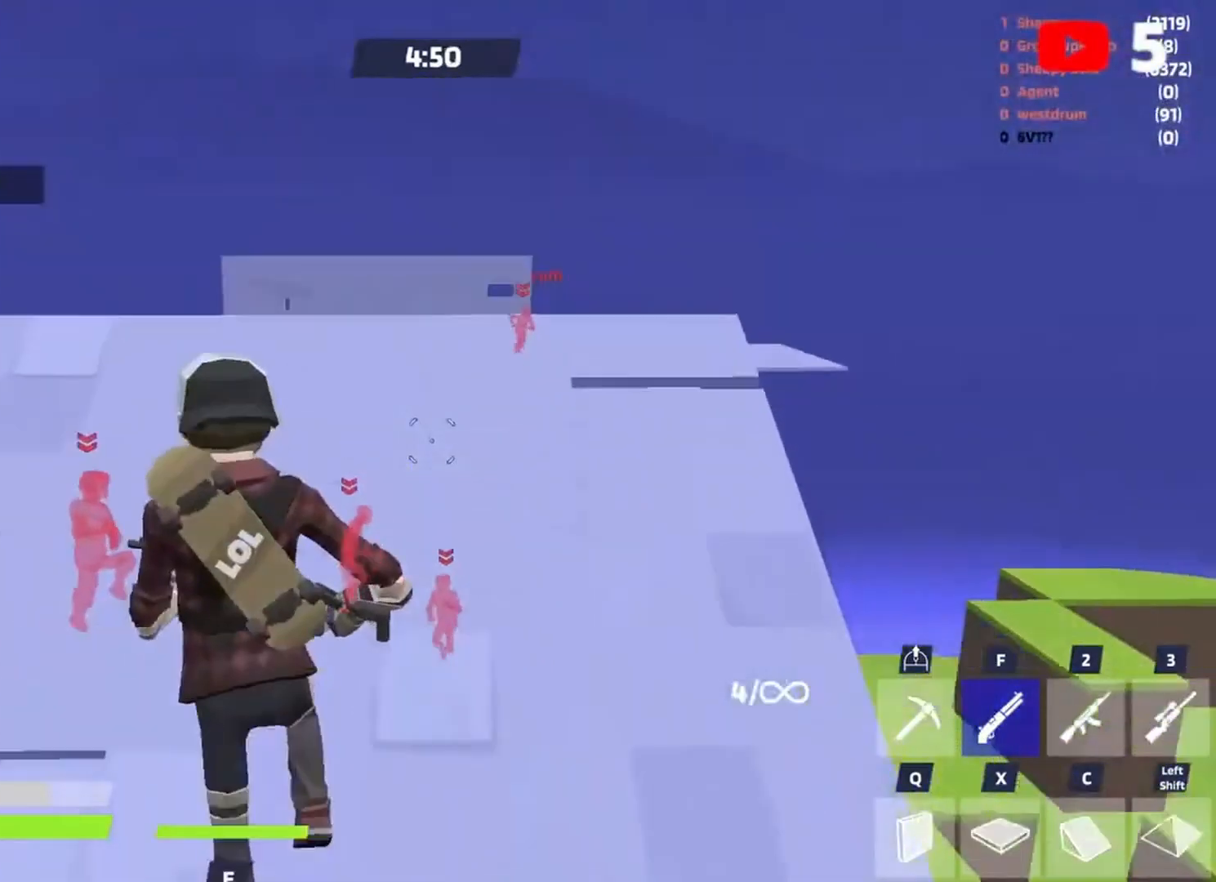
{"keys": ["space", "w"], "events": [[100, "space", "down"], [167, "space", "up"], [433, "space", "down"]]}
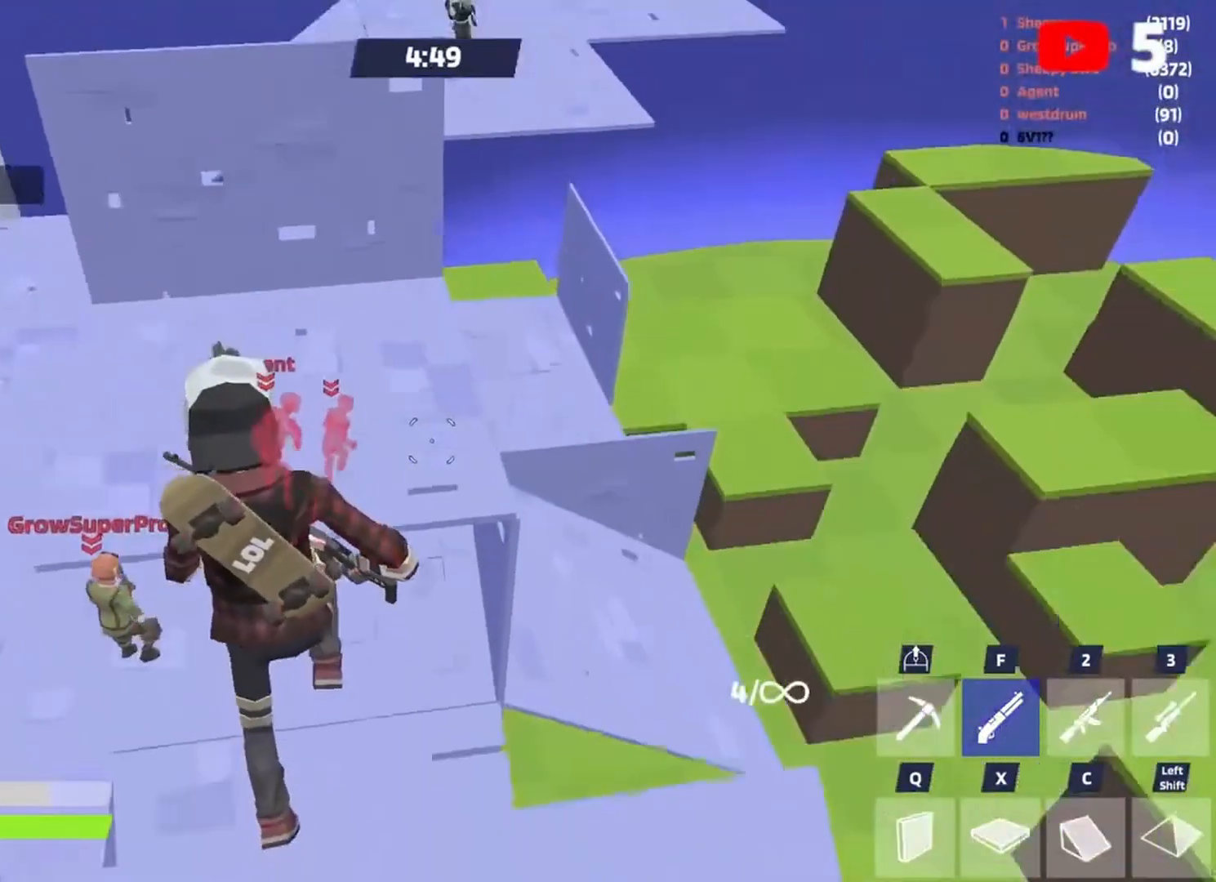
{"keys": ["d", "w"], "events": [[33, "x", "down"], [67, "space", "up"], [133, "x", "up"], [233, "f", "down"], [300, "f", "up"], [467, "d", "down"]]}
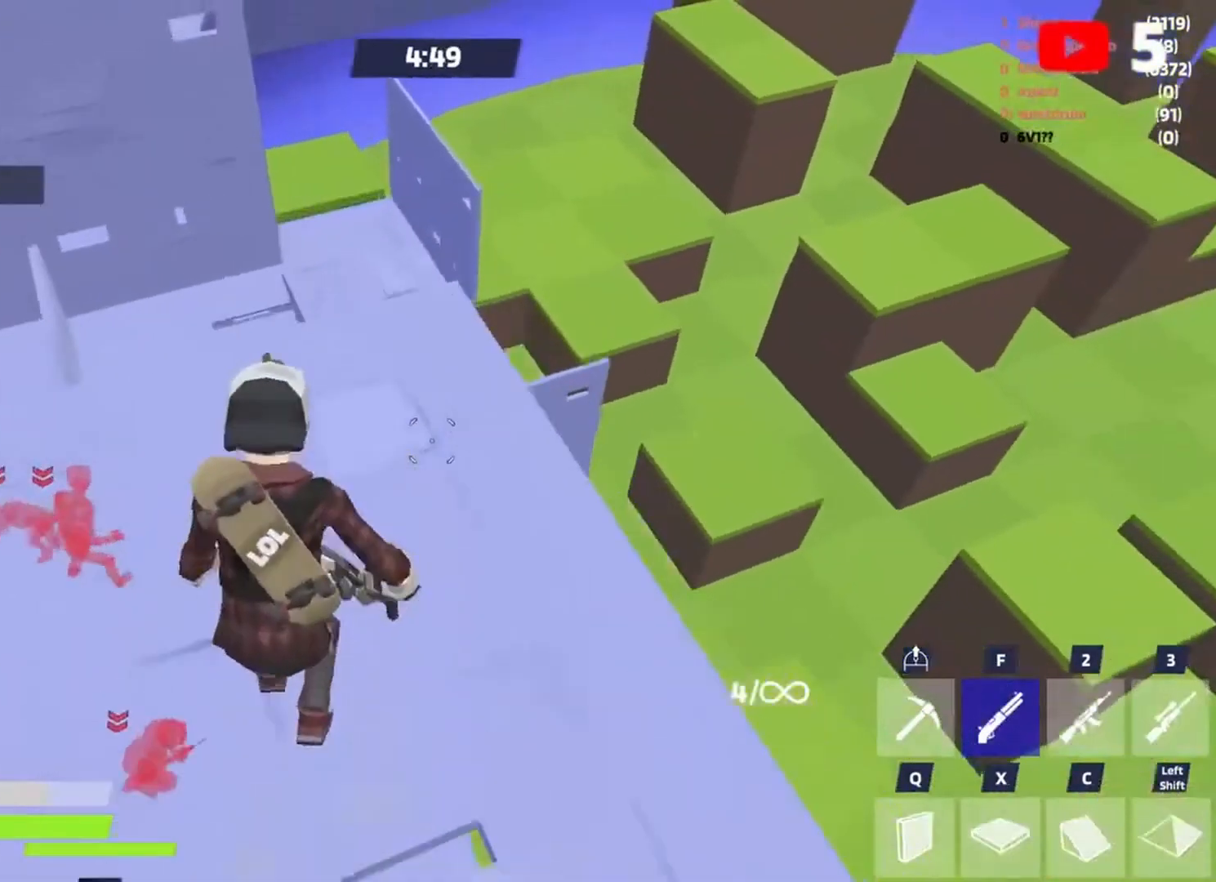
{"keys": ["w"], "events": [[100, "space", "down"], [200, "space", "up"], [333, "d", "up"]]}